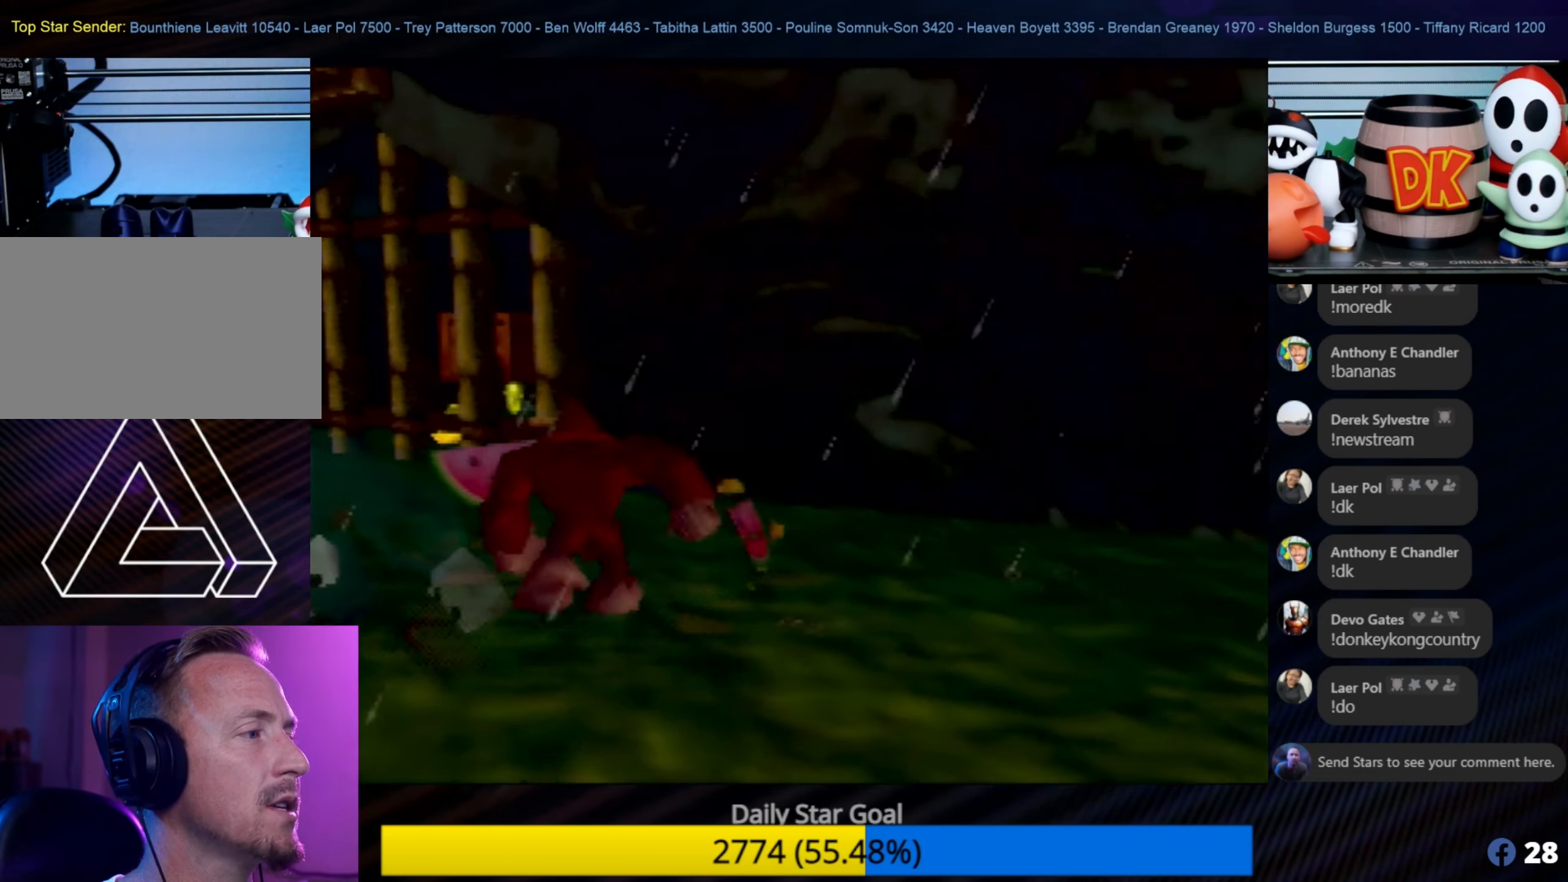
Gameplay with a controller (Nintendo layout); each line is a JSON object with the inputs held at the frame after it. "events" lists button and stick changes between this image and that frame as [ms after this image, input, new state], when the widget could be followed in between. Not read: L1 L3 R3.
{"buttons": [], "left_stick": "up-right", "events": [[466, "left_stick", "up-right"]]}
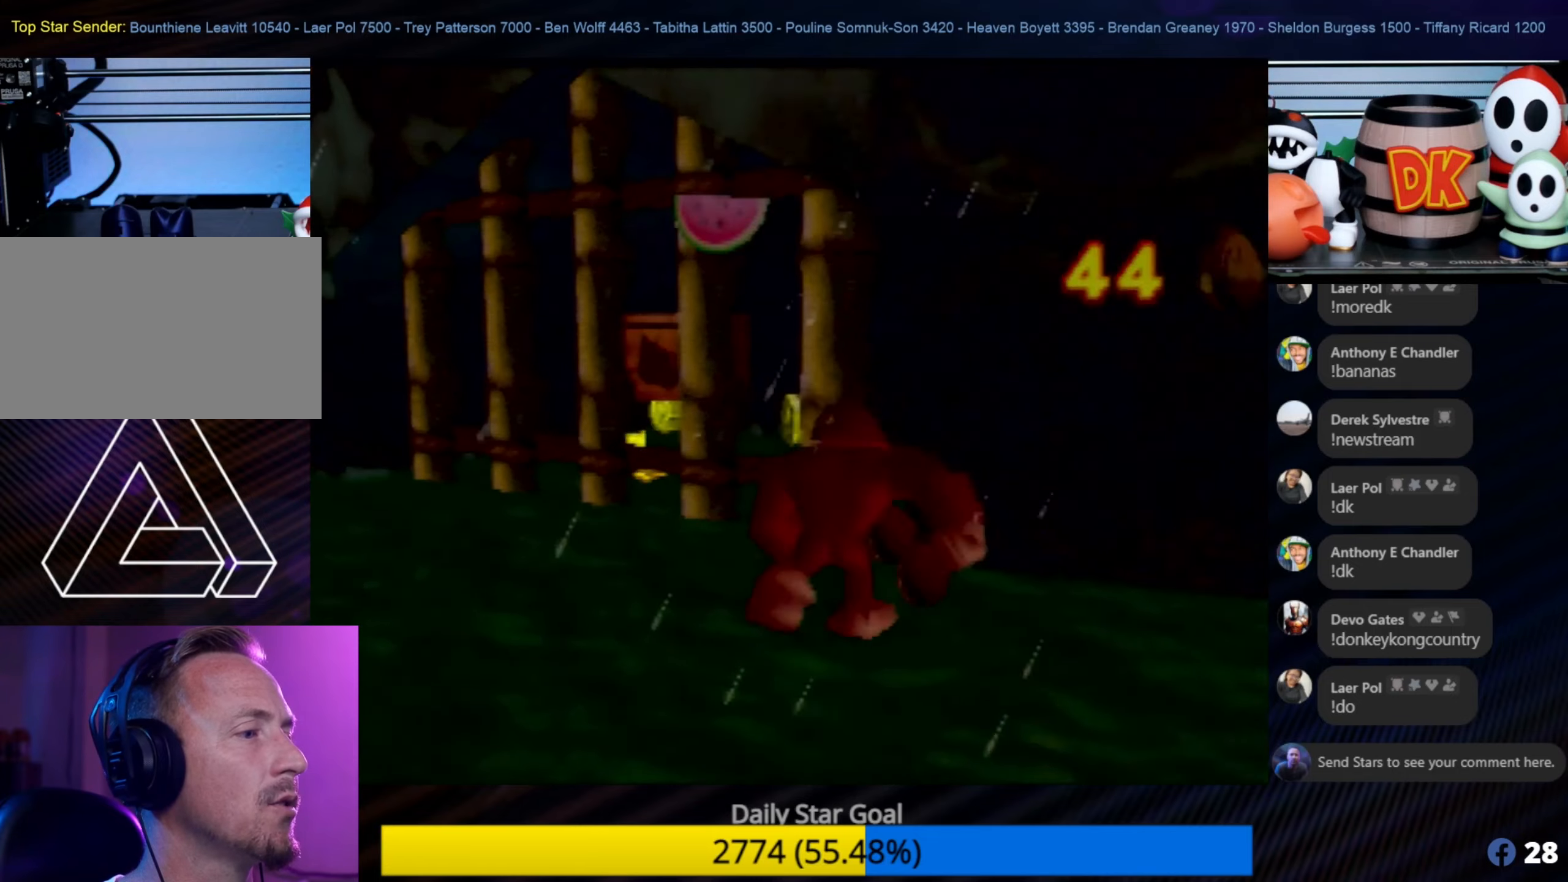
{"buttons": [], "left_stick": "down-right", "events": [[133, "left_stick", "right"], [300, "left_stick", "down-right"]]}
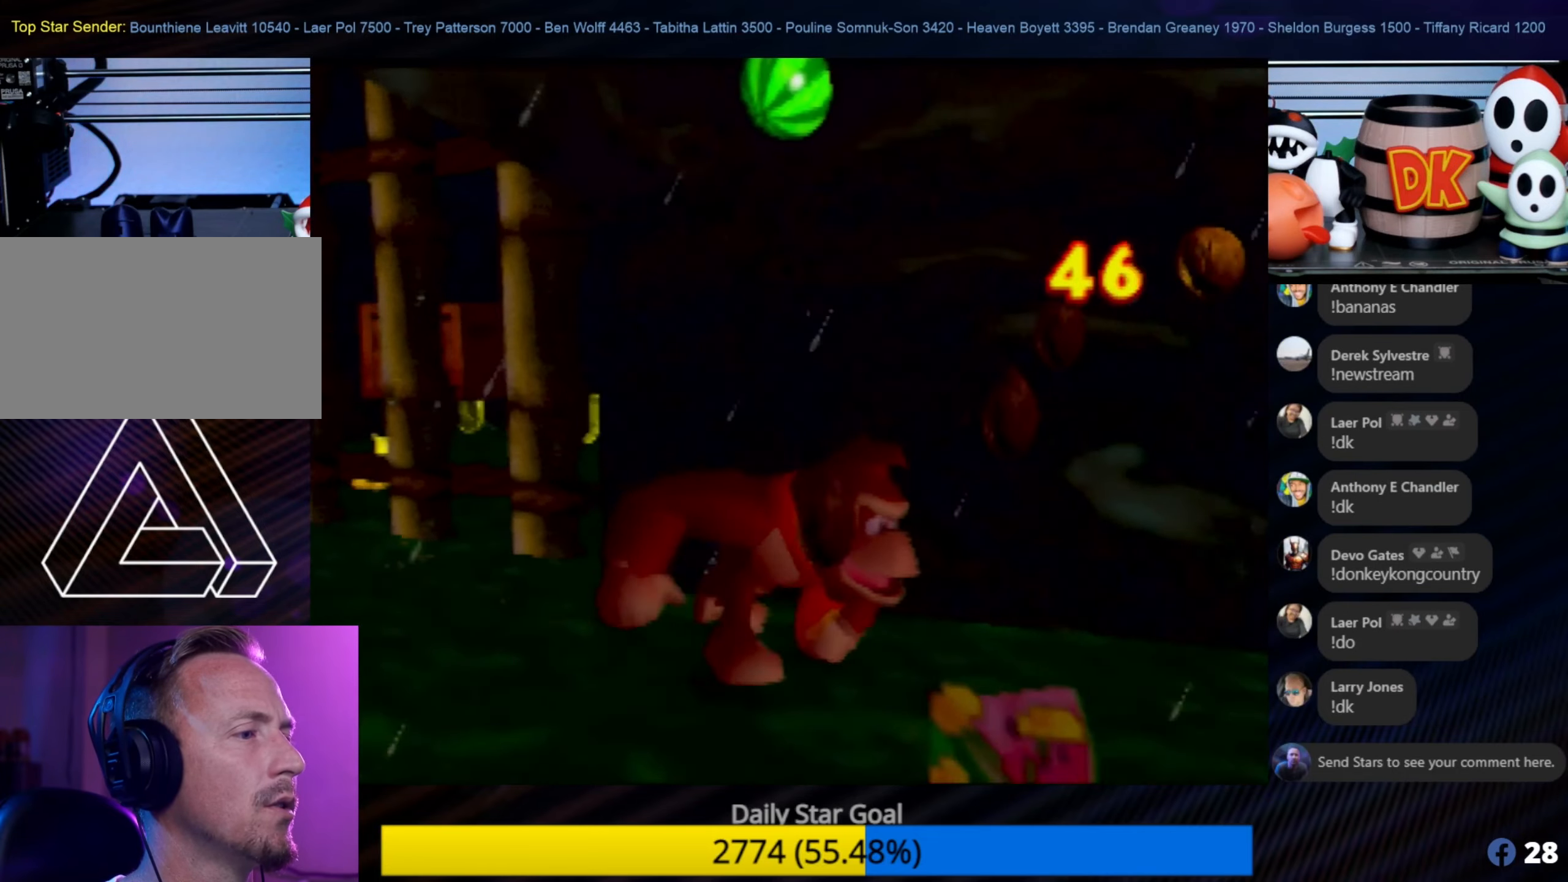
{"buttons": [], "left_stick": "down-left", "events": [[266, "C_LEFT", "down"], [300, "C_LEFT", "up"], [300, "left_stick", "down"], [383, "left_stick", "down-left"]]}
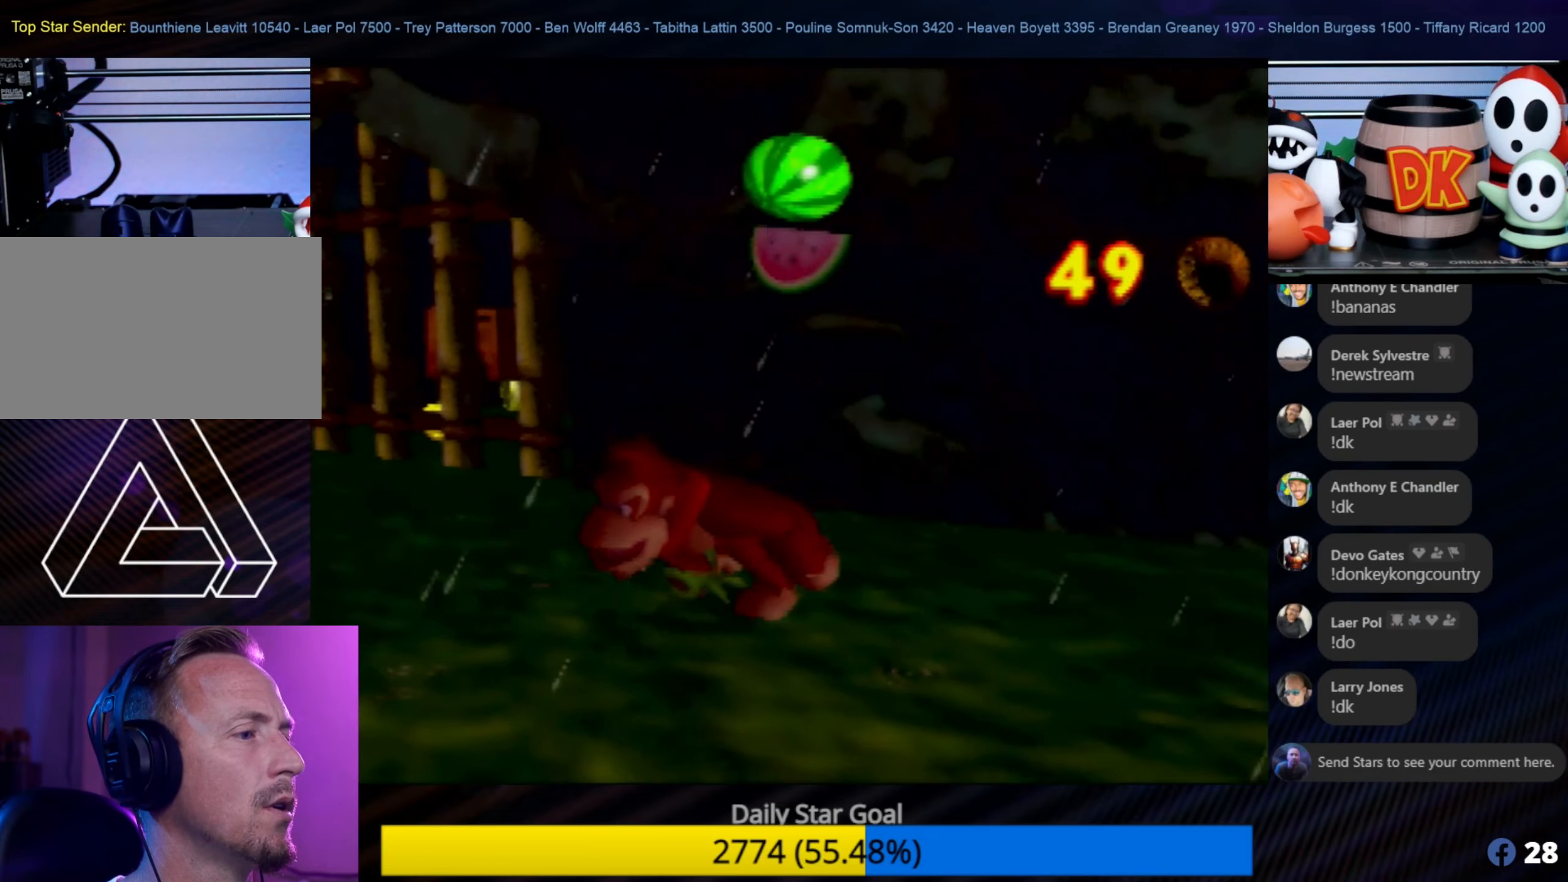
{"buttons": [], "left_stick": "up-left", "events": [[250, "left_stick", "left"], [433, "left_stick", "up-left"]]}
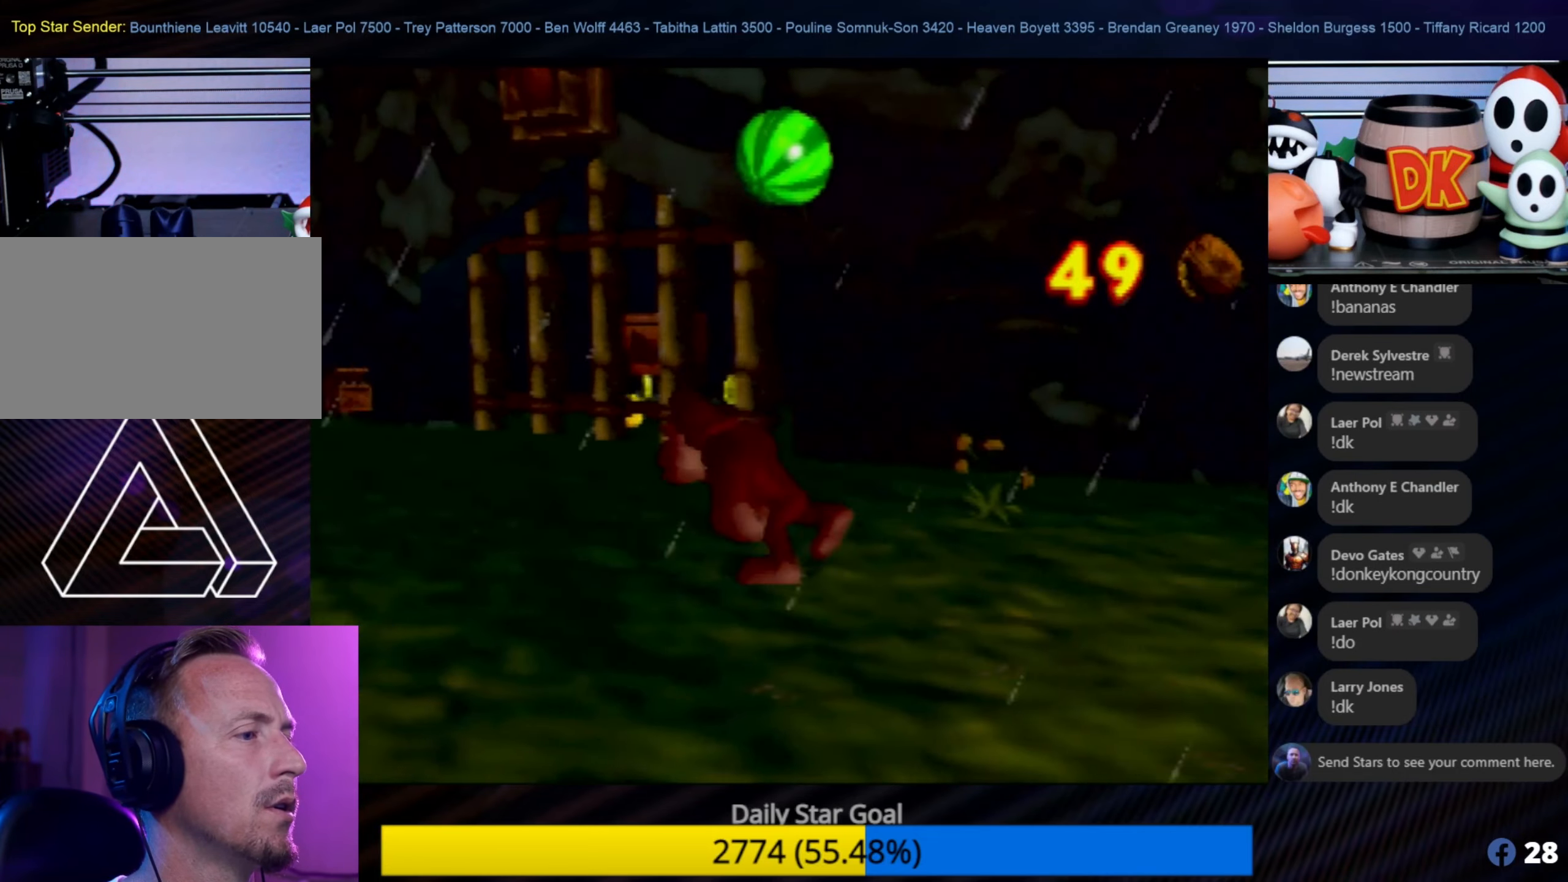
{"buttons": [], "left_stick": "up-left", "events": []}
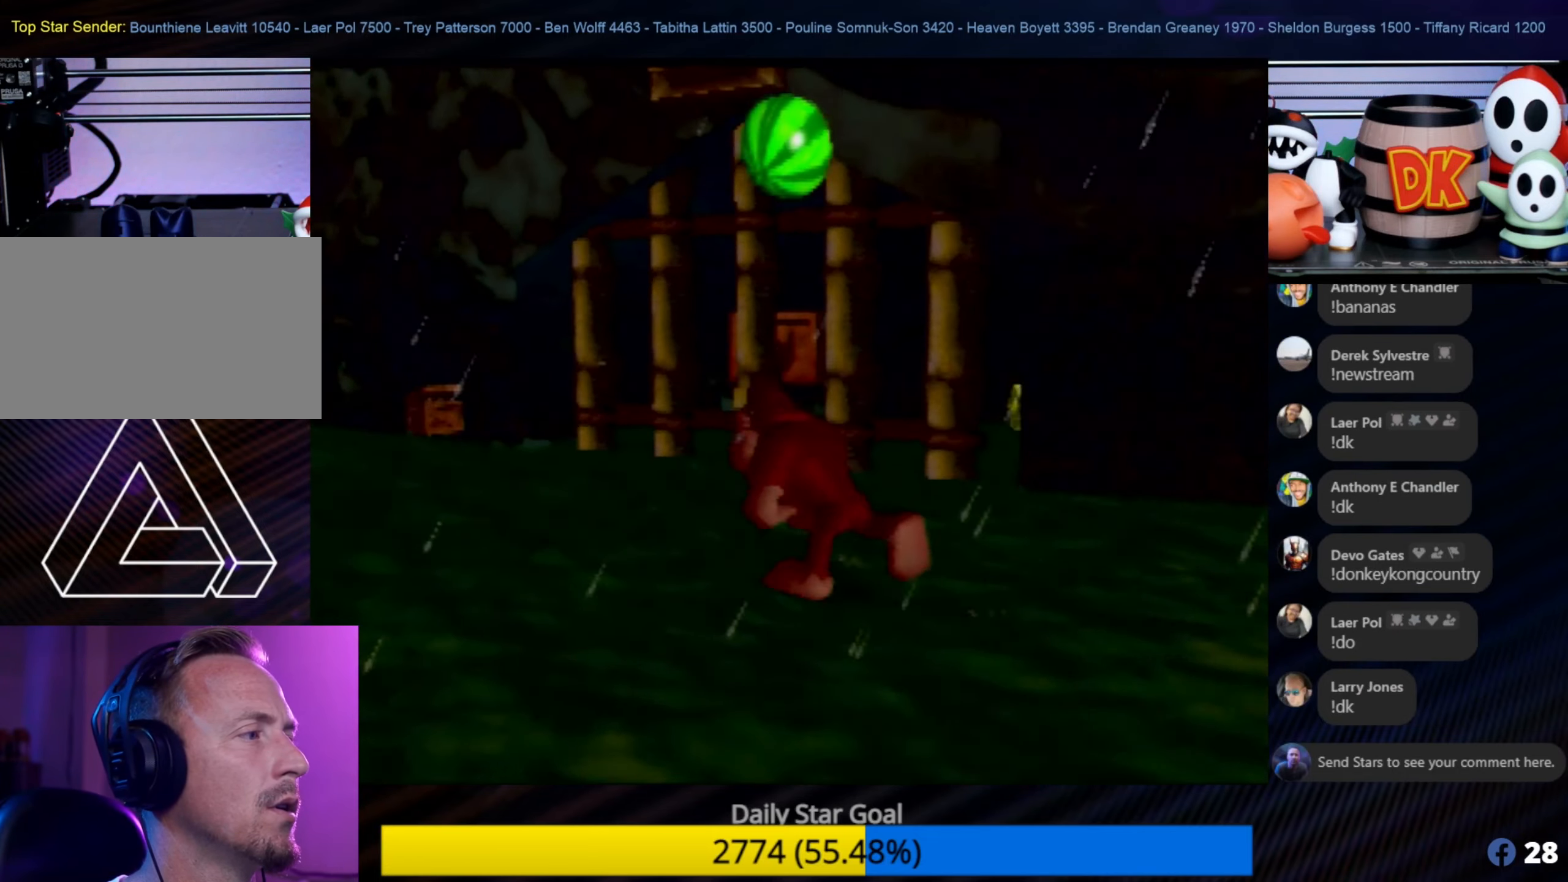
{"buttons": [], "left_stick": "up-left", "events": []}
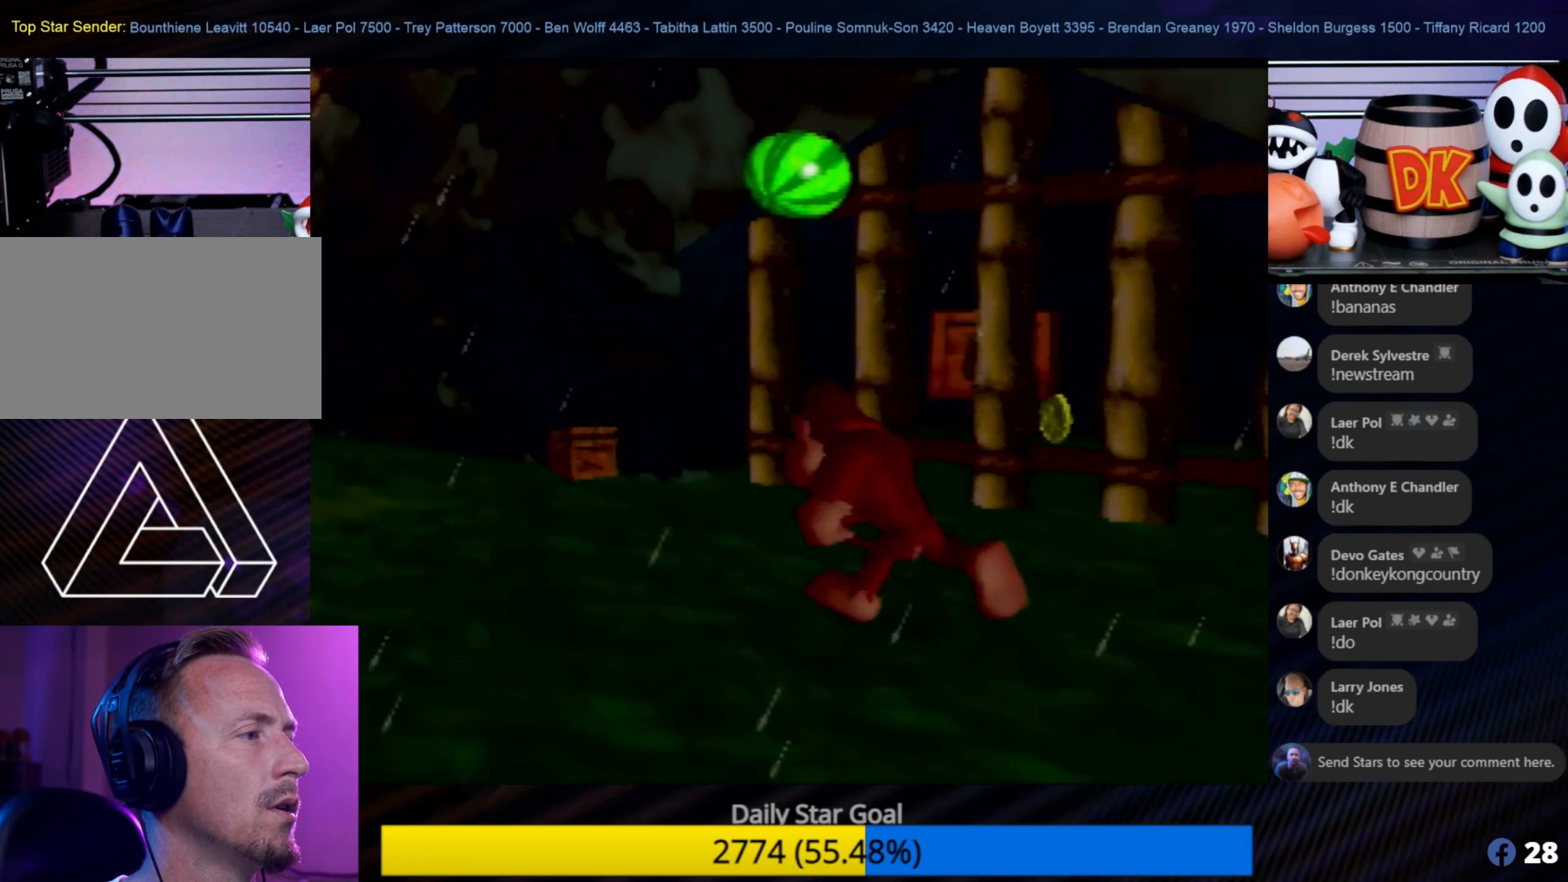
{"buttons": [], "left_stick": "up-left", "events": [[400, "C_LEFT", "down"], [416, "C_LEFT", "up"]]}
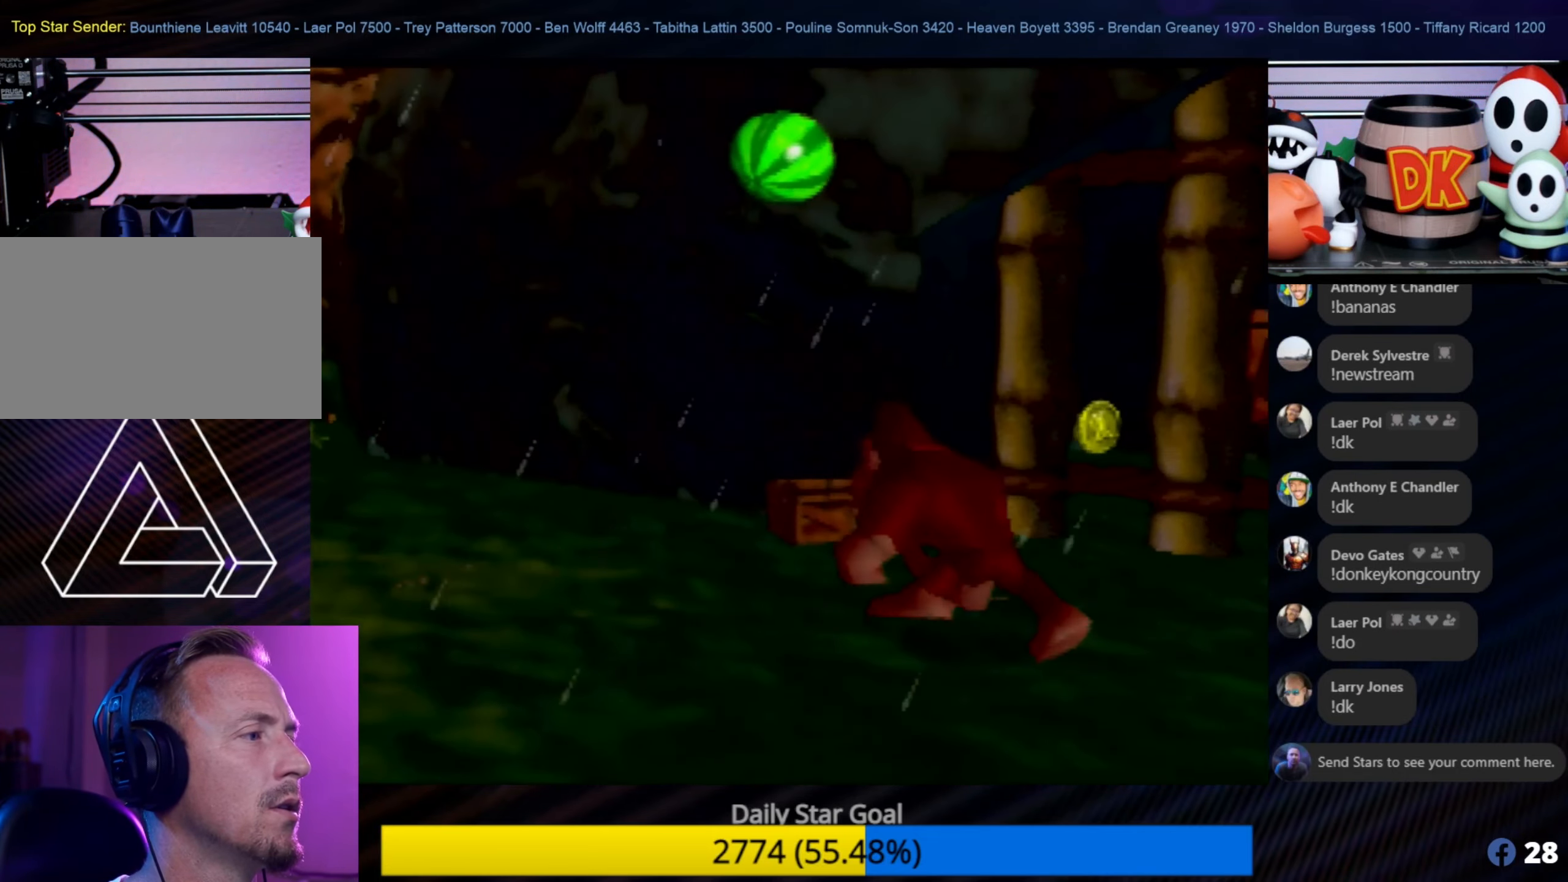
{"buttons": [], "left_stick": "up-left", "events": []}
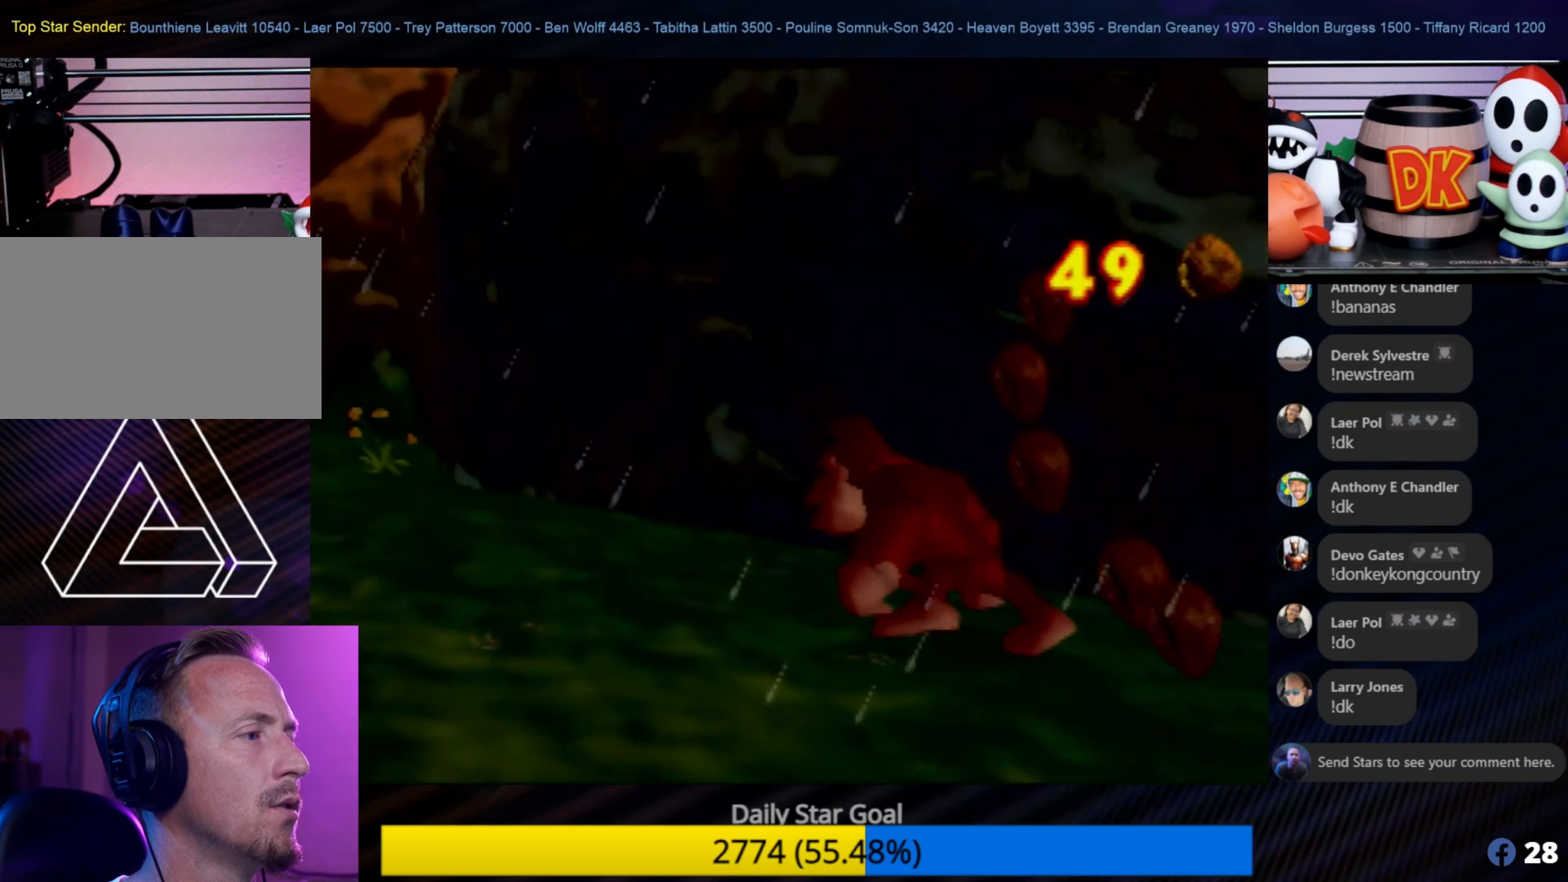
{"buttons": ["C_RIGHT"], "left_stick": "up-left", "events": [[83, "left_stick", "left"], [400, "C_RIGHT", "down"], [466, "left_stick", "up-left"]]}
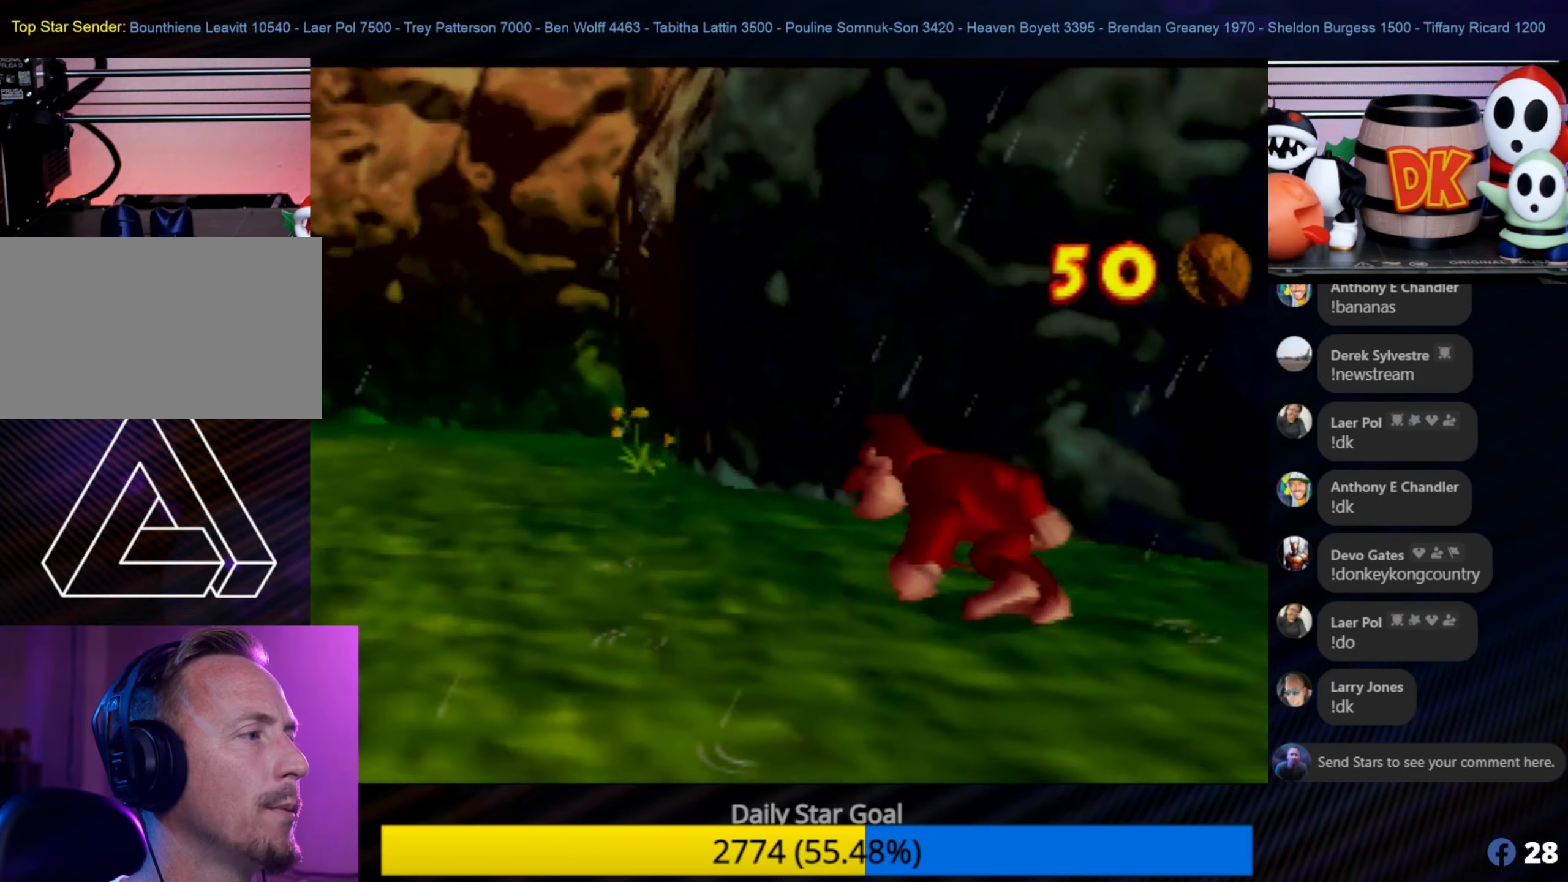
{"buttons": [], "left_stick": "up-left", "events": [[33, "C_RIGHT", "up"]]}
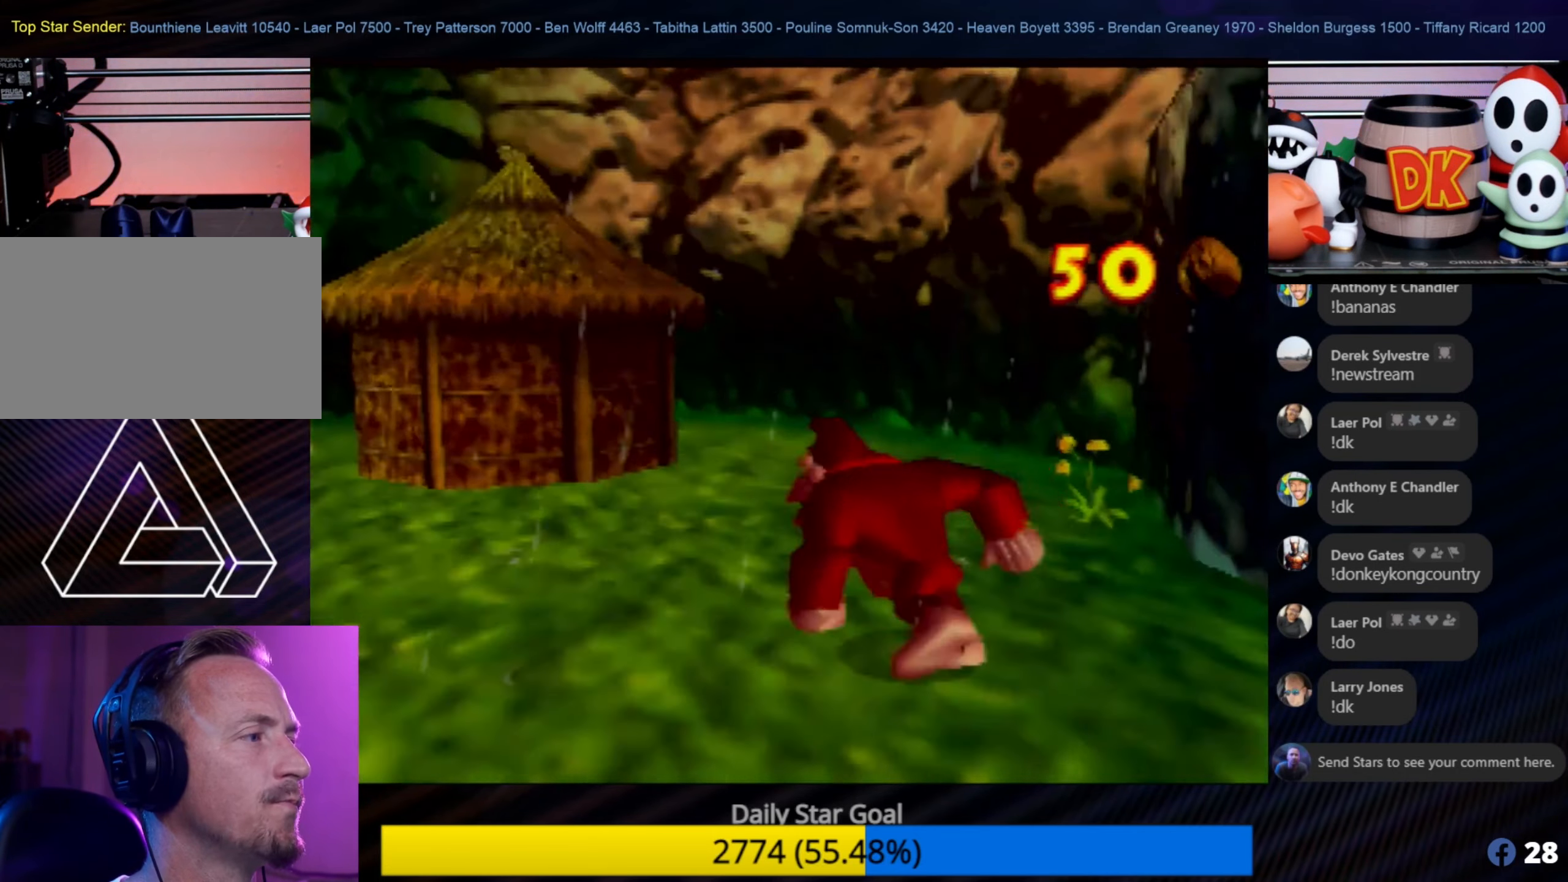
{"buttons": [], "left_stick": "down-left", "events": [[117, "left_stick", "left"], [233, "left_stick", "down-left"]]}
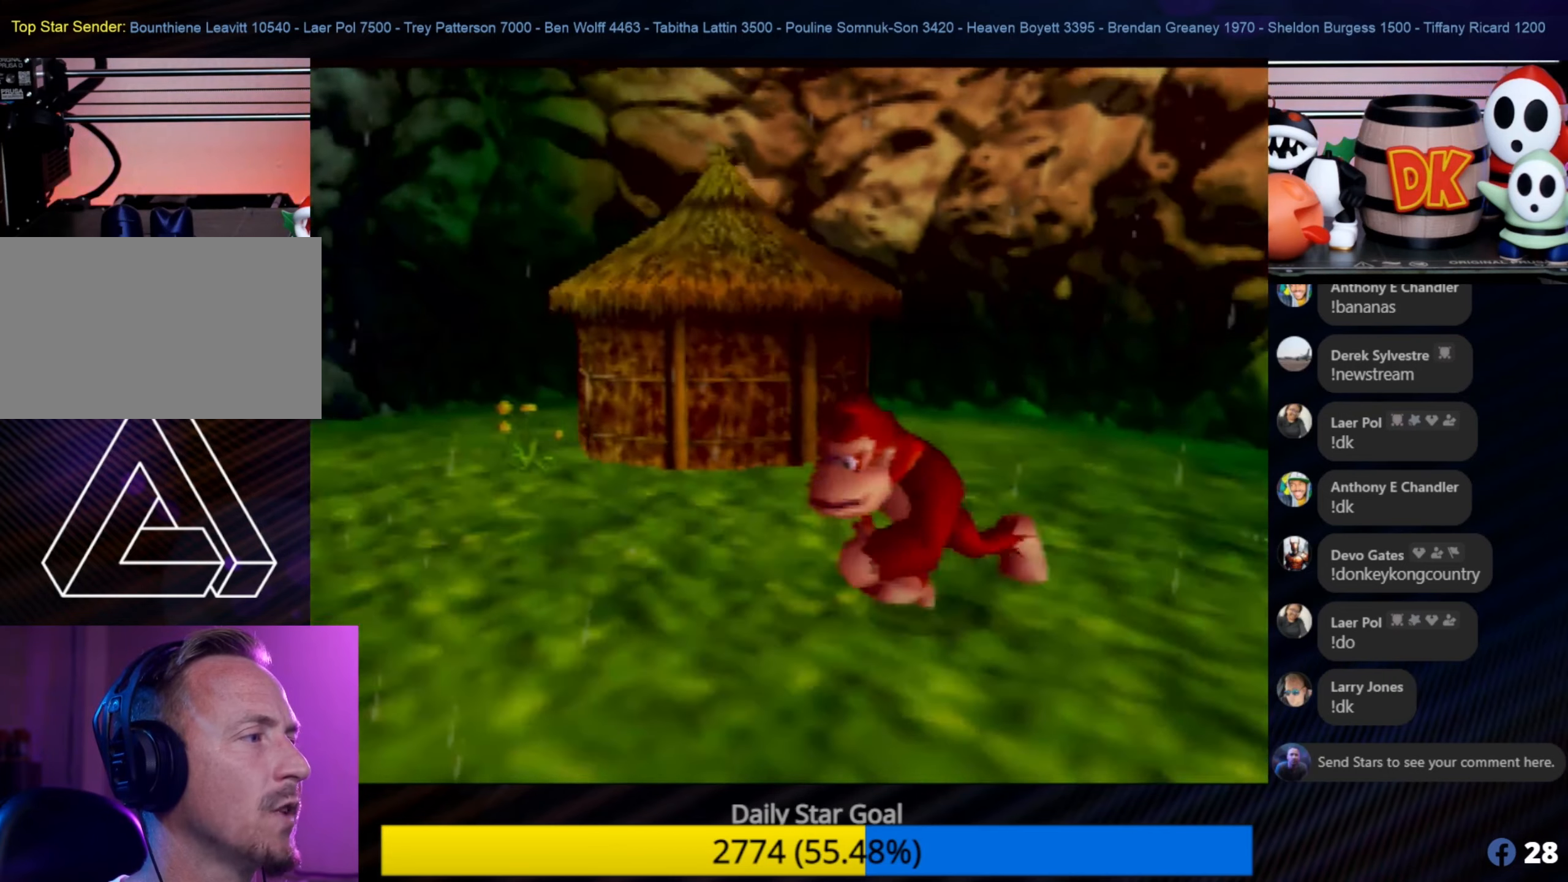
{"buttons": [], "left_stick": "down-right", "events": [[200, "left_stick", "down"], [483, "left_stick", "down-right"]]}
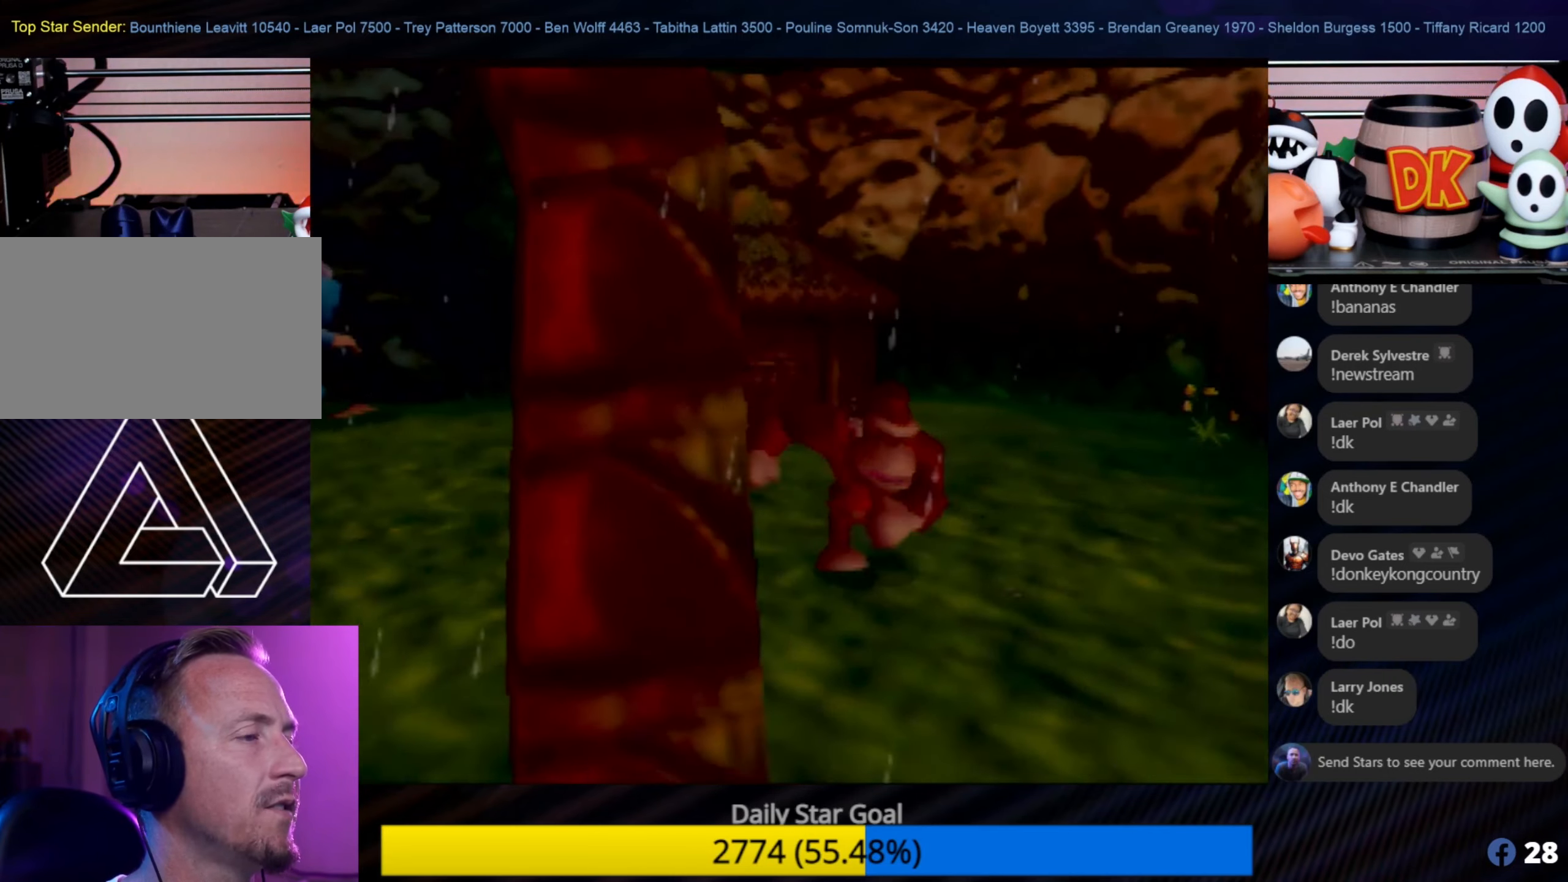
{"buttons": [], "left_stick": "down", "events": [[483, "left_stick", "down"]]}
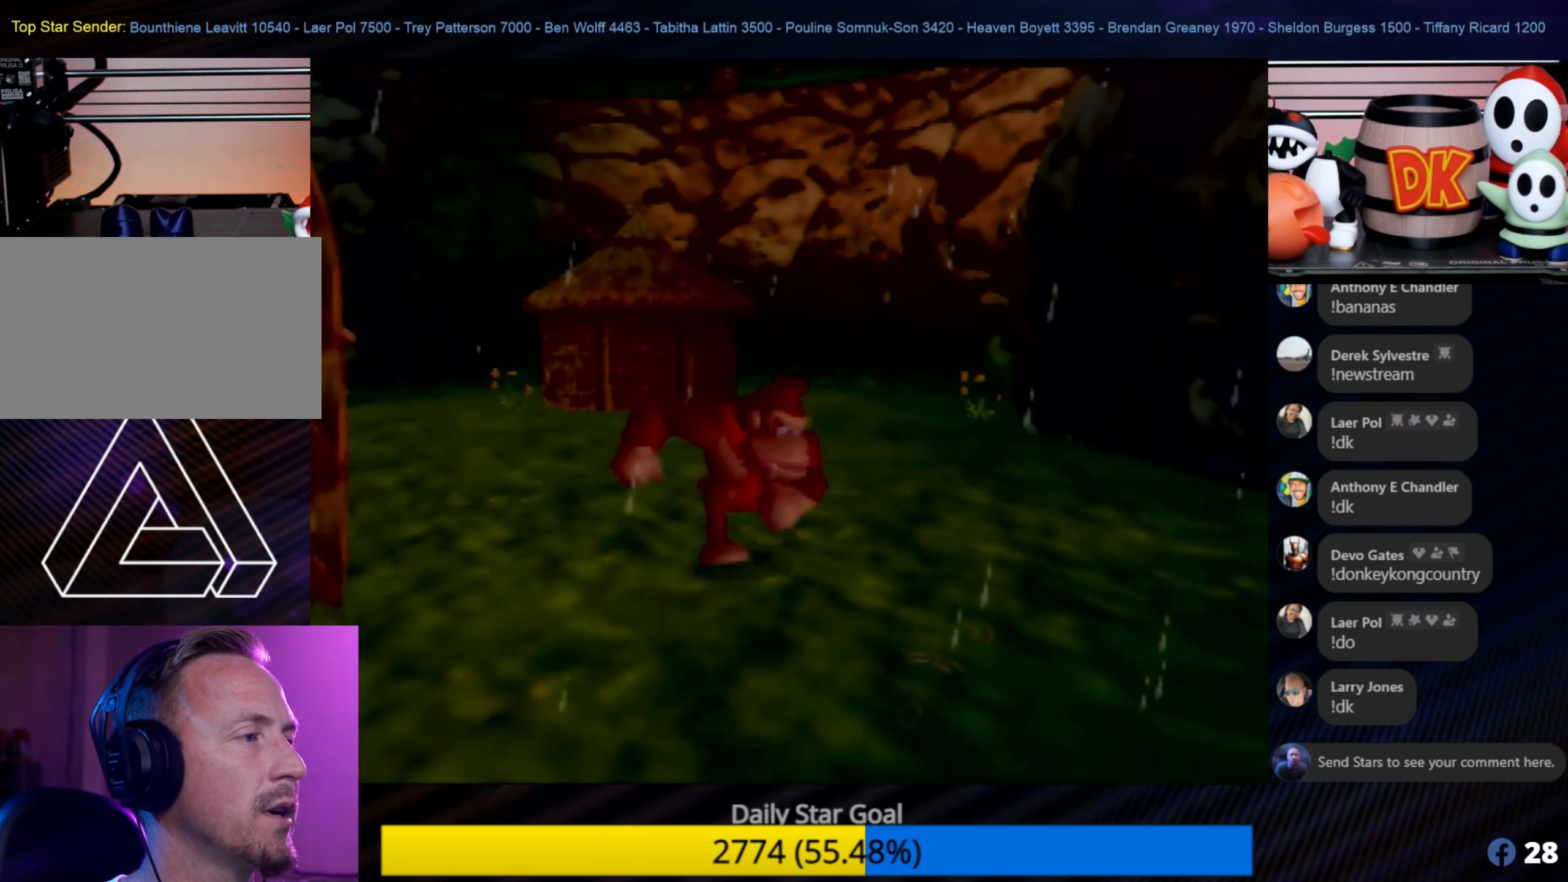
{"buttons": ["Z"], "left_stick": "center", "events": [[367, "left_stick", "right"], [417, "left_stick", "center"], [483, "Z", "down"]]}
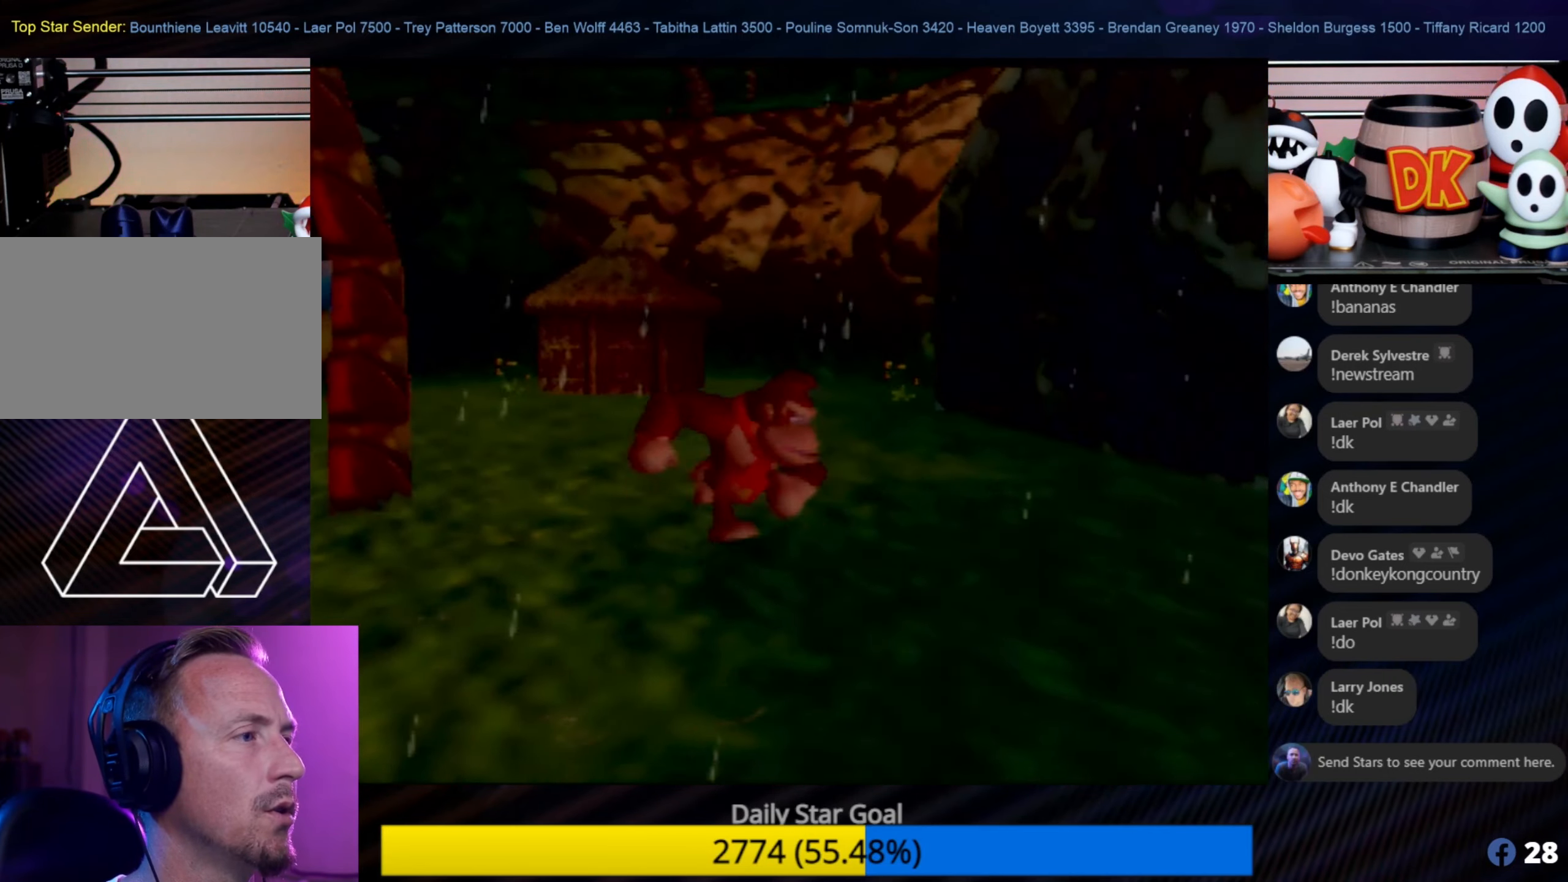
{"buttons": [], "left_stick": "center", "events": [[33, "C_LEFT", "down"], [133, "C_LEFT", "up"], [383, "Z", "up"]]}
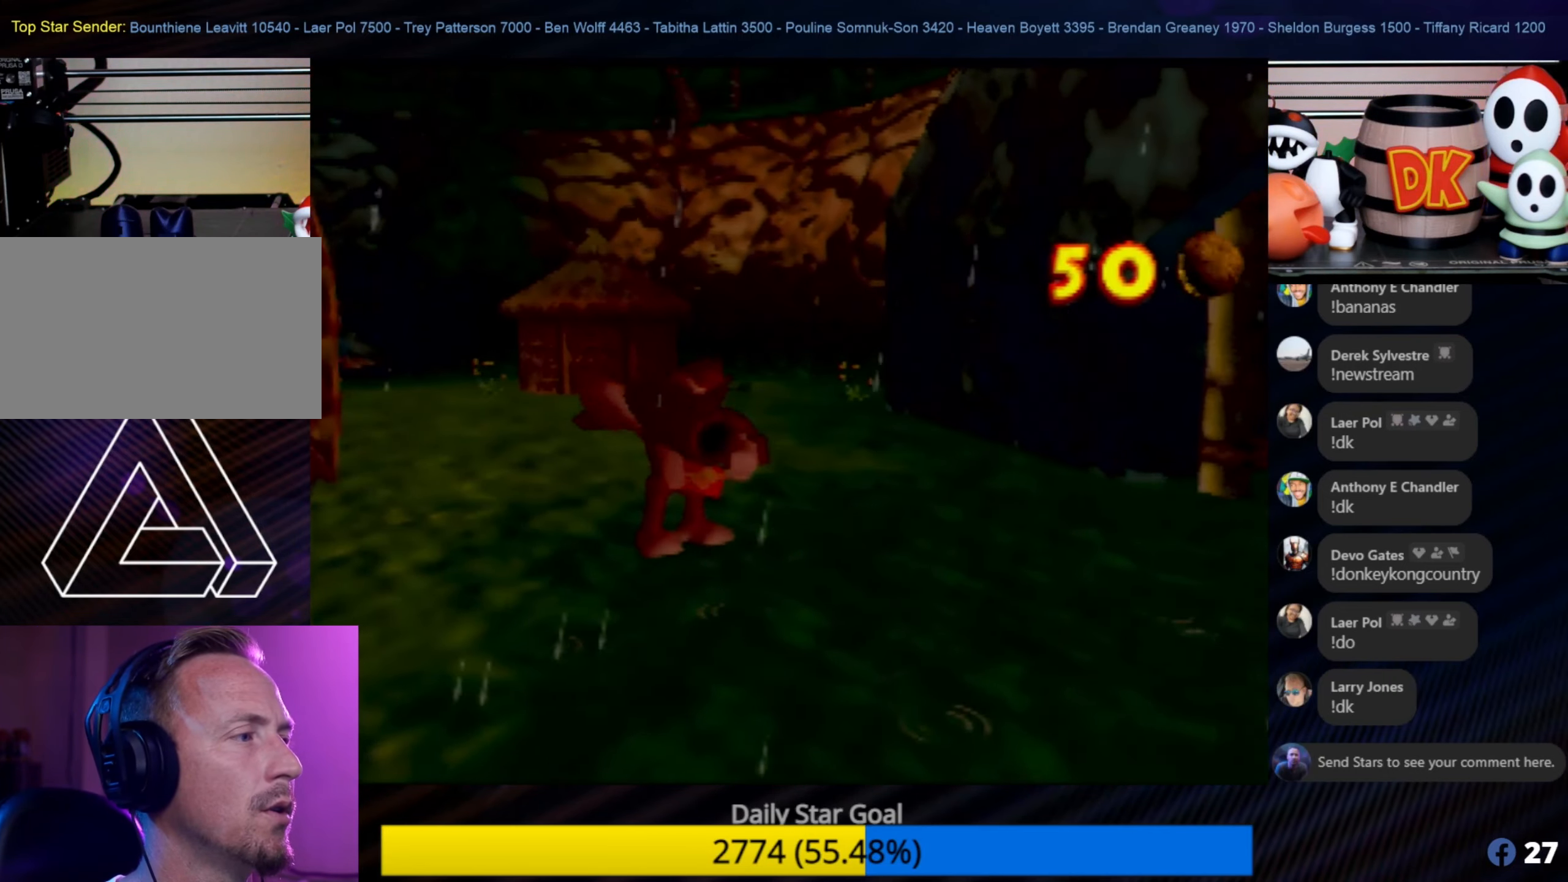
{"buttons": [], "left_stick": "center", "events": []}
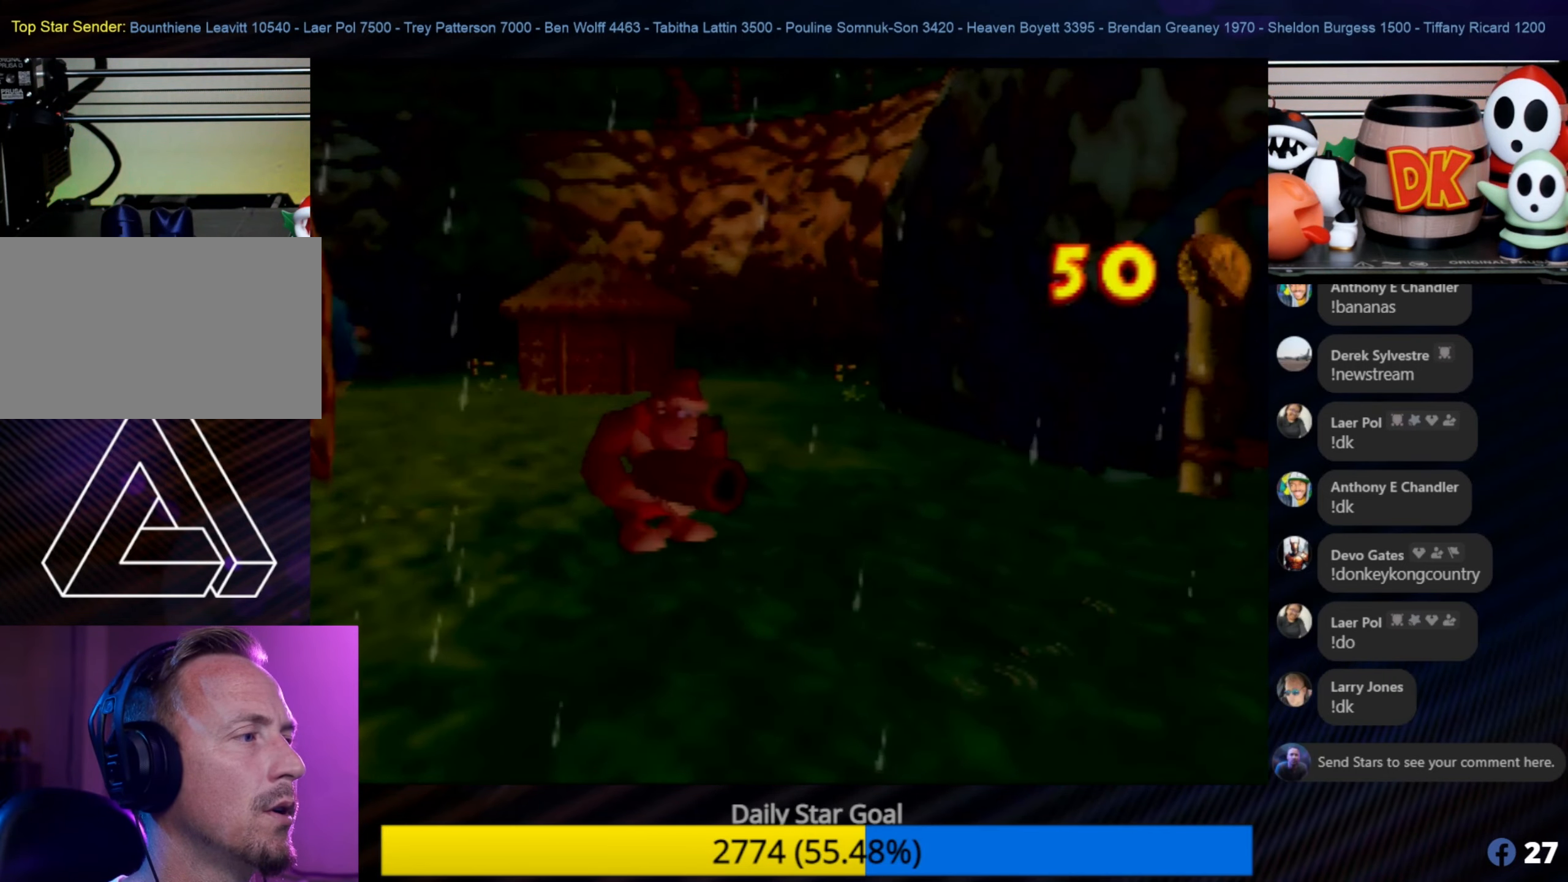
{"buttons": [], "left_stick": "center", "events": [[67, "C_UP", "down"], [183, "C_UP", "up"]]}
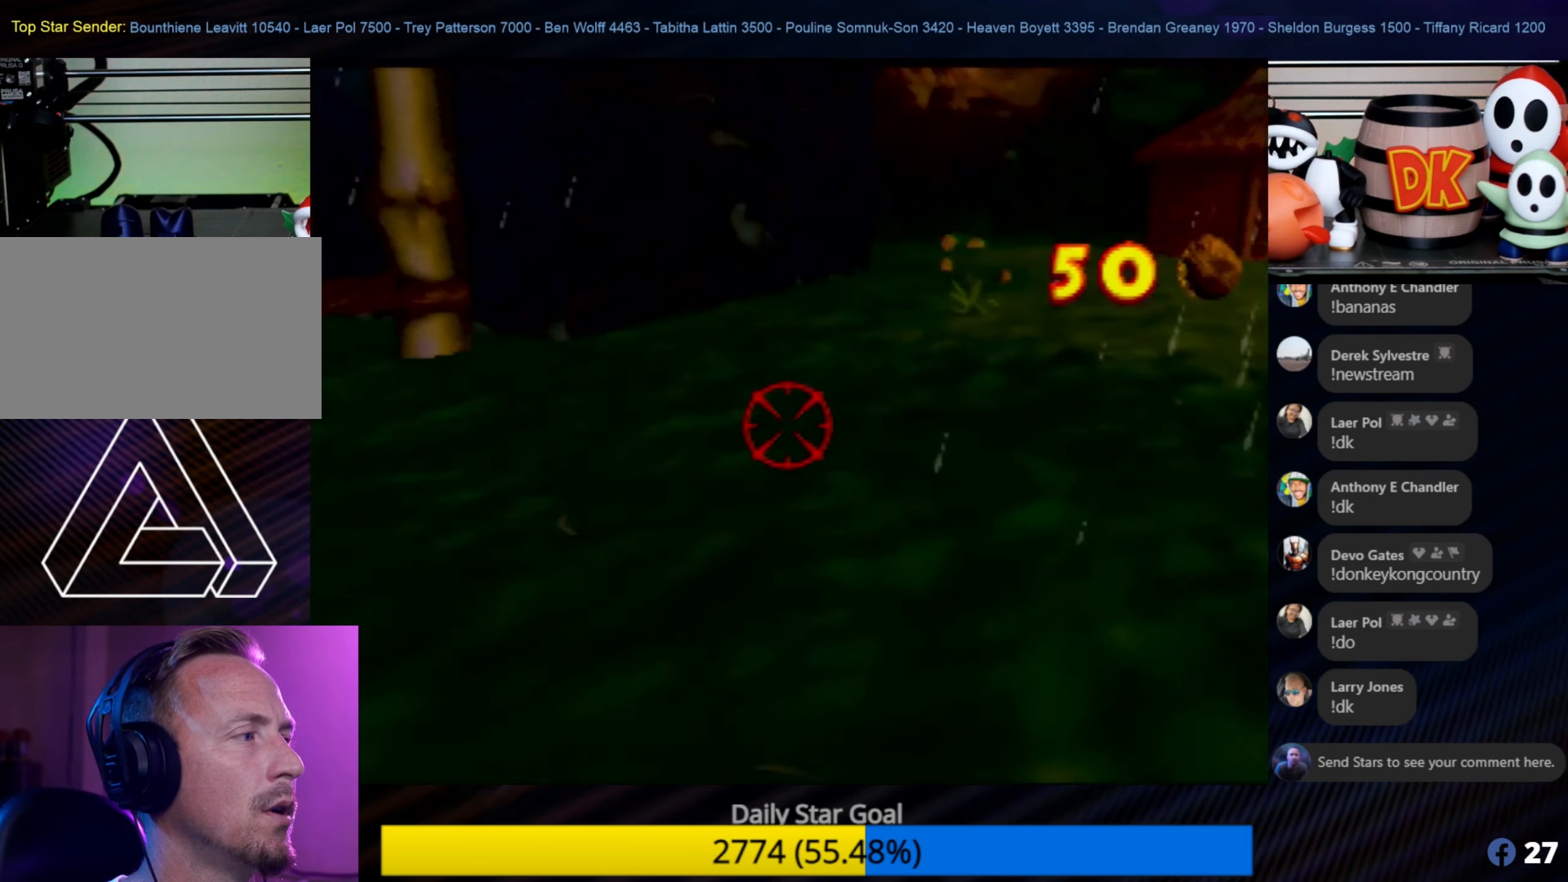
{"buttons": [], "left_stick": "down", "events": [[167, "left_stick", "down"]]}
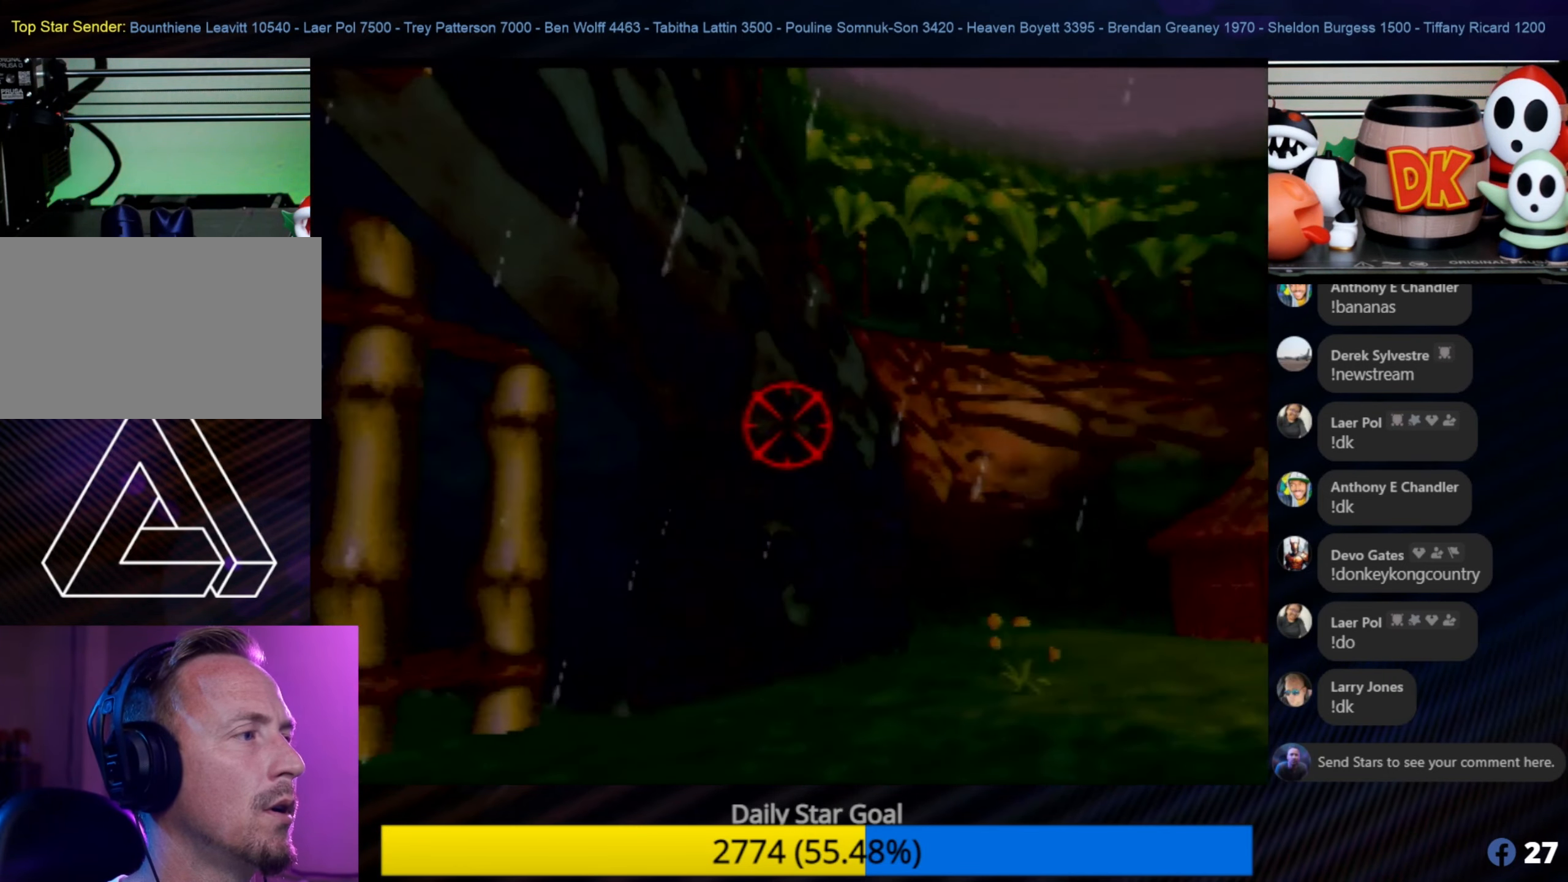
{"buttons": [], "left_stick": "down-left", "events": [[33, "left_stick", "center"], [400, "left_stick", "down-left"]]}
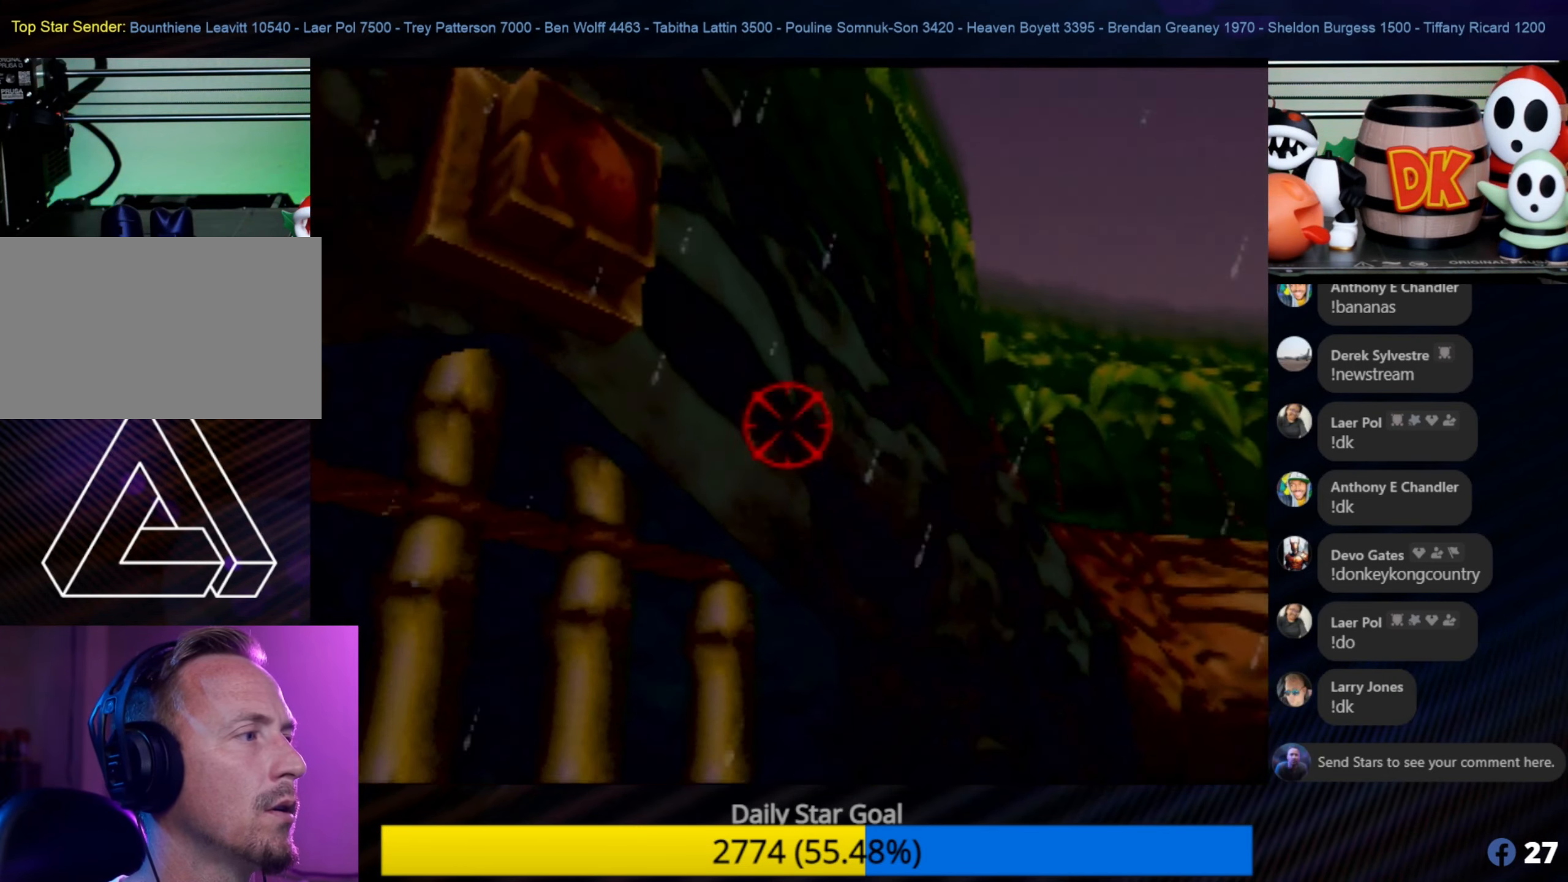
{"buttons": [], "left_stick": "center", "events": [[100, "left_stick", "center"]]}
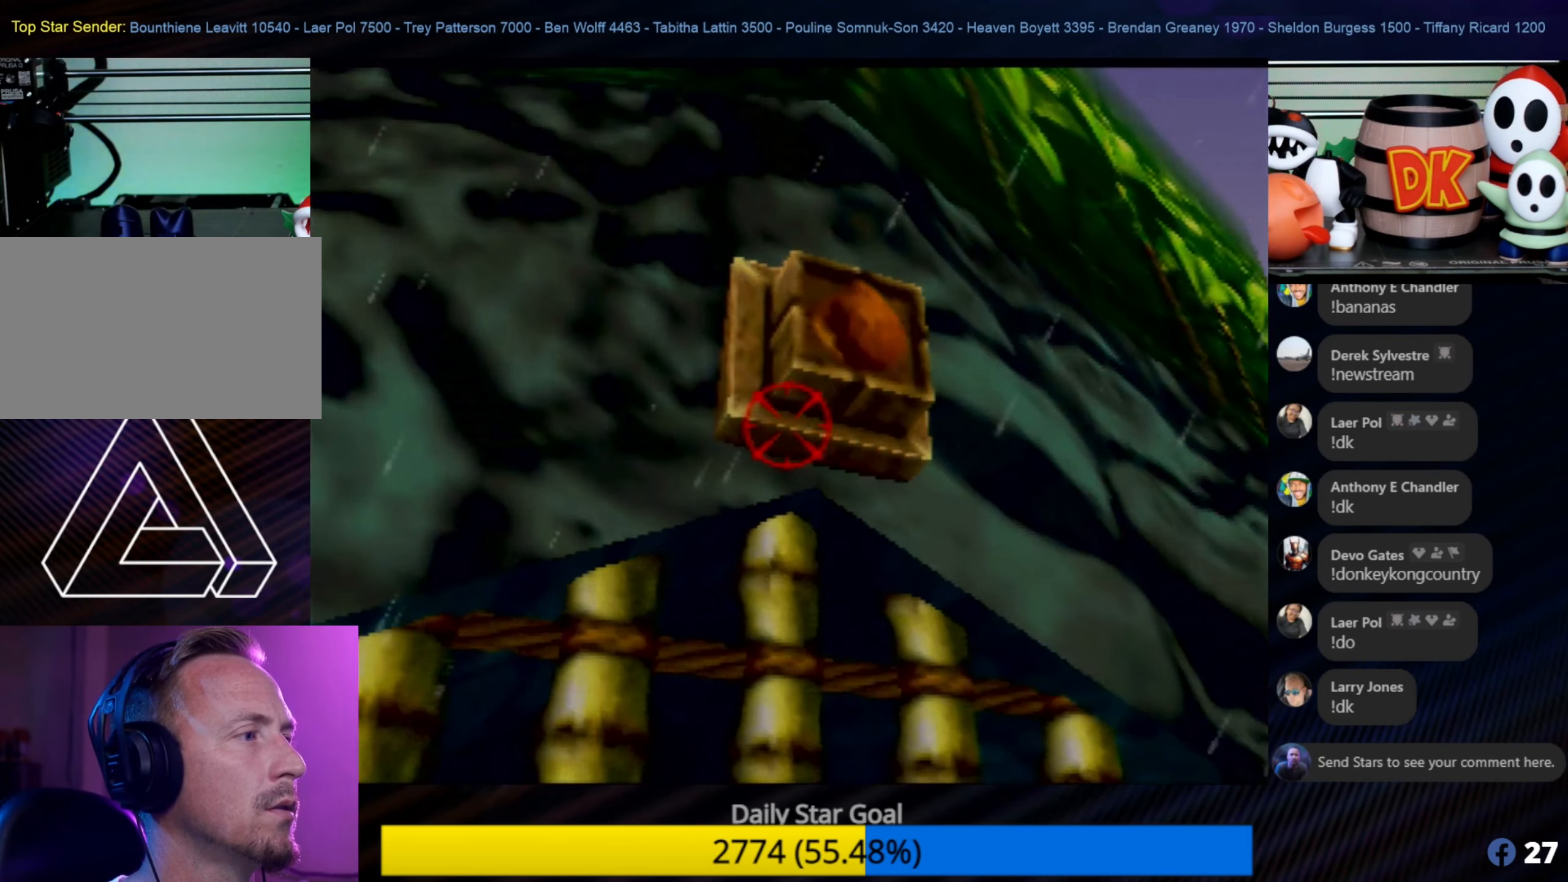
{"buttons": [], "left_stick": "center", "events": [[33, "left_stick", "down-right"], [133, "left_stick", "center"]]}
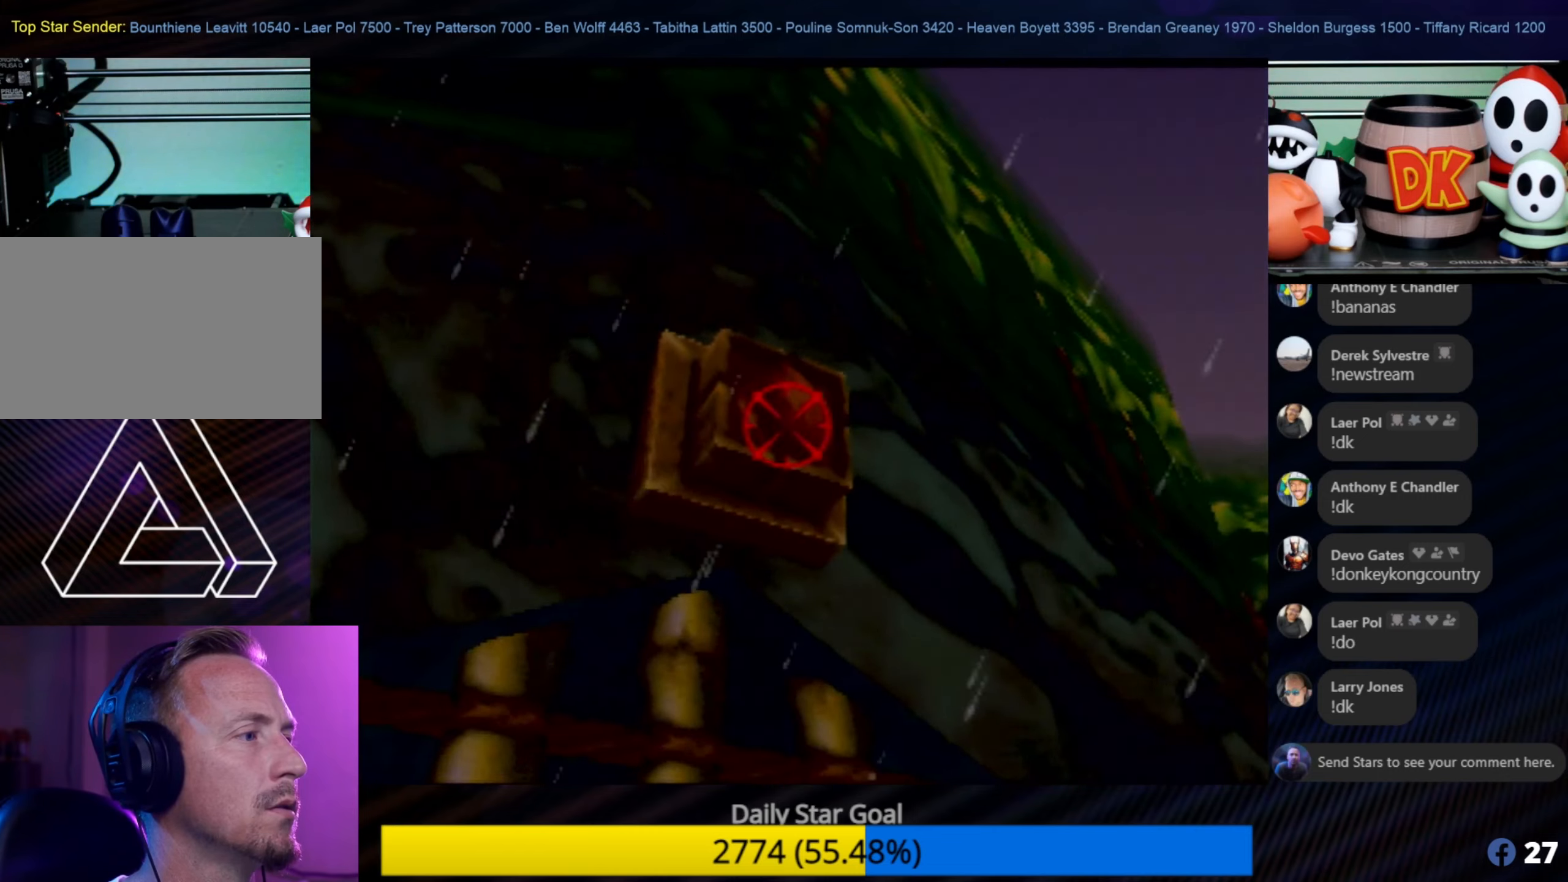
{"buttons": [], "left_stick": "center", "events": [[34, "B", "down"], [134, "B", "up"]]}